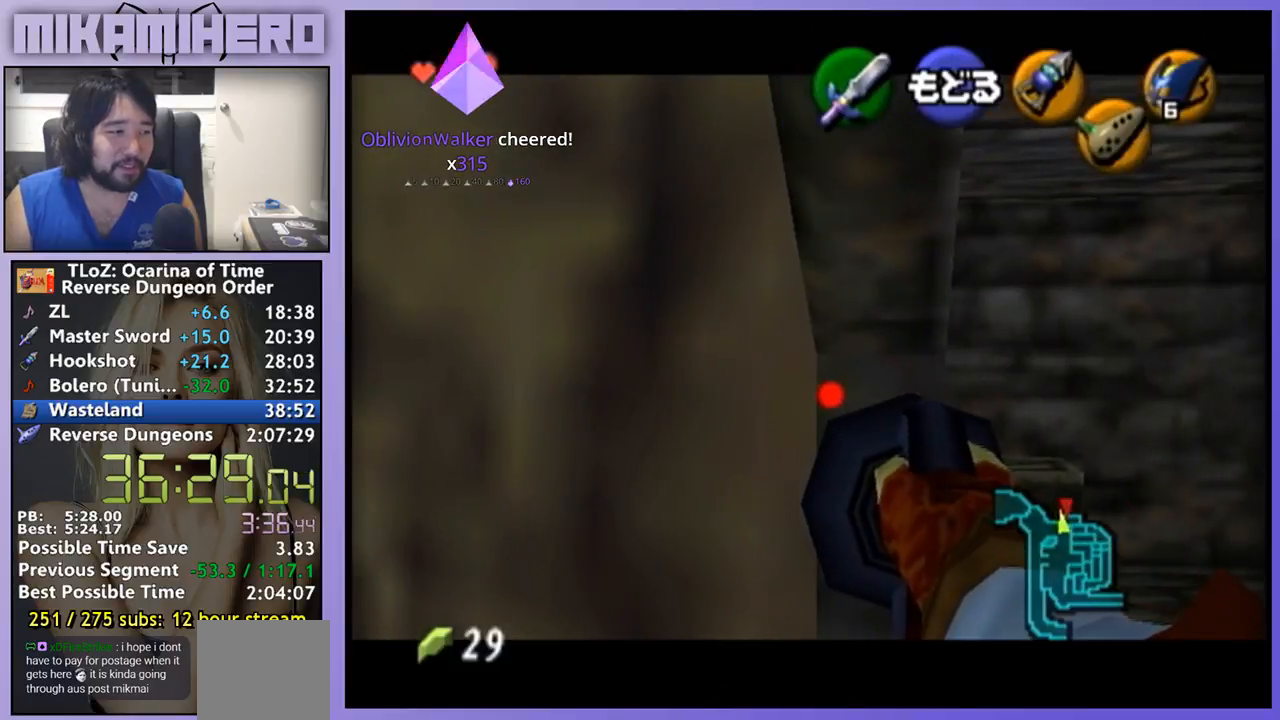
Gameplay with a controller (Nintendo layout); each line is a JSON object with the inputs held at the frame after it. "events" lists button and stick changes between this image and that frame as [ms after this image, input, new state], when the widget could be followed in between. Not read: L1 L3 R1 R3.
{"buttons": [], "left_stick": "center", "right_stick": "center", "events": [[300, "A", "down"], [433, "A", "up"]]}
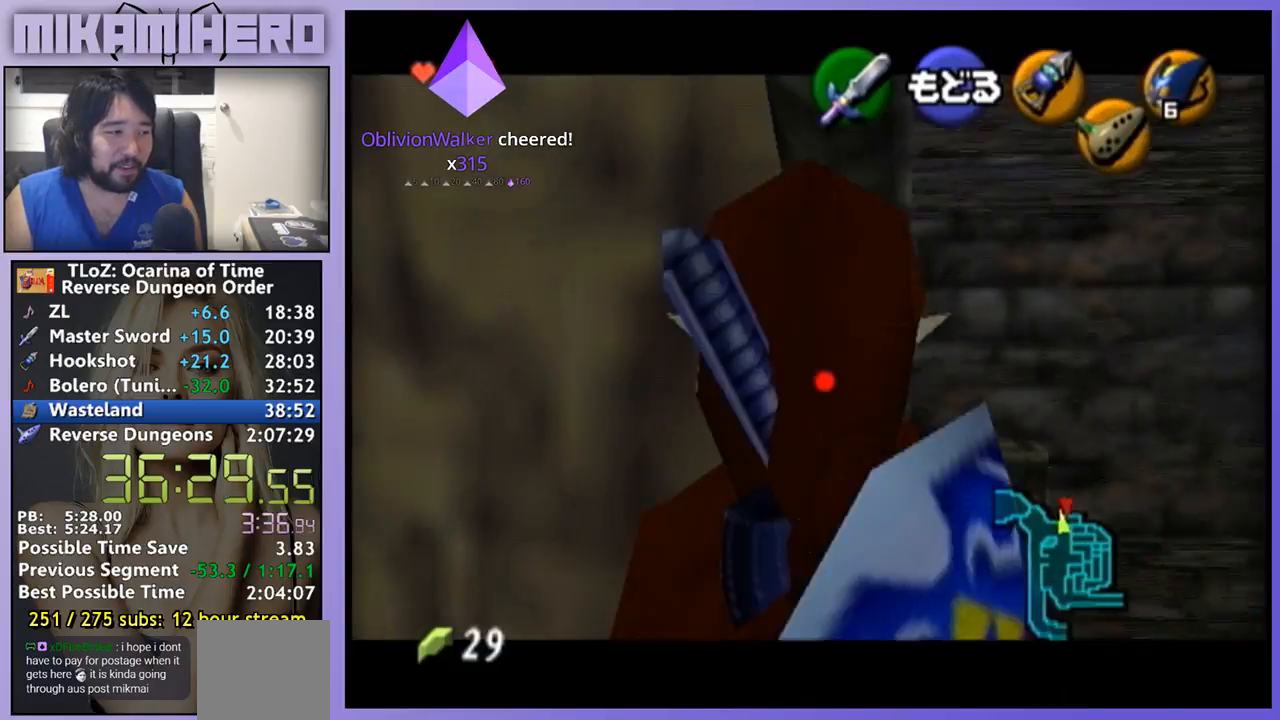
{"buttons": [], "left_stick": "center", "right_stick": "center", "events": [[167, "left_stick", "down"], [333, "left_stick", "center"]]}
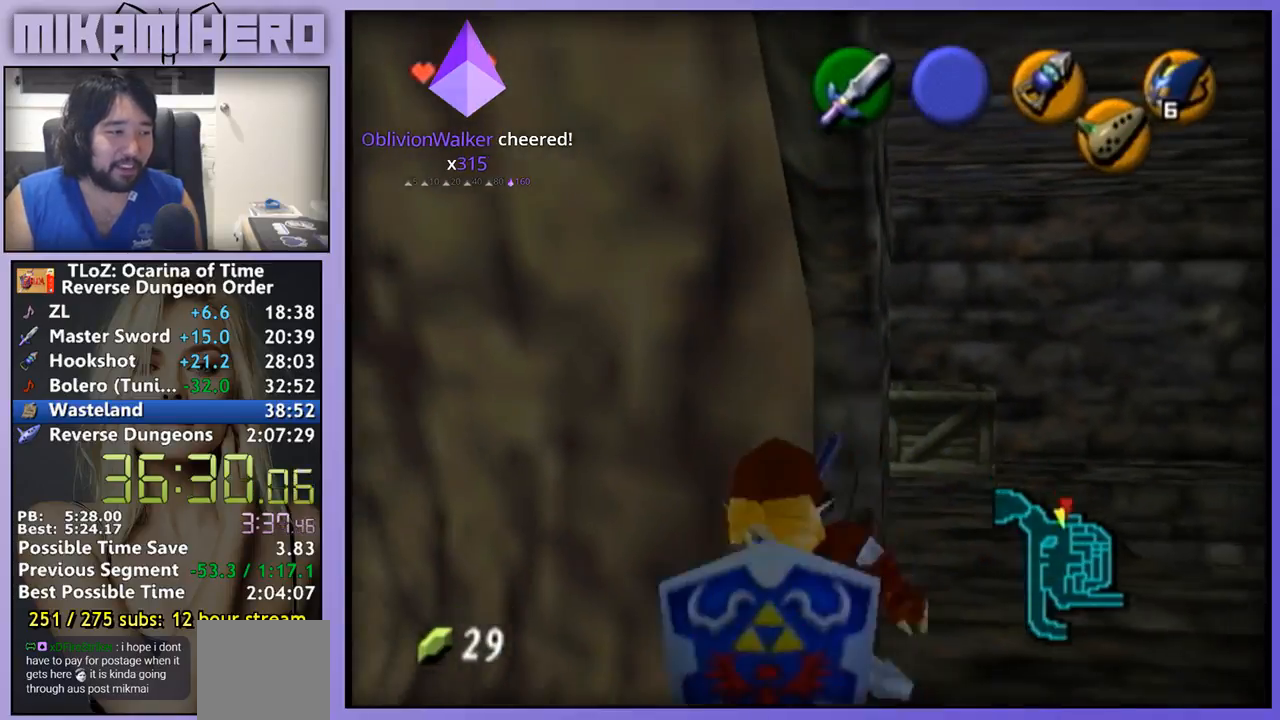
{"buttons": [], "left_stick": "center", "right_stick": "center", "events": [[33, "right_stick", "up-left"], [133, "A", "down"], [133, "left_stick", "down"], [133, "right_stick", "center"], [267, "A", "up"], [267, "left_stick", "center"]]}
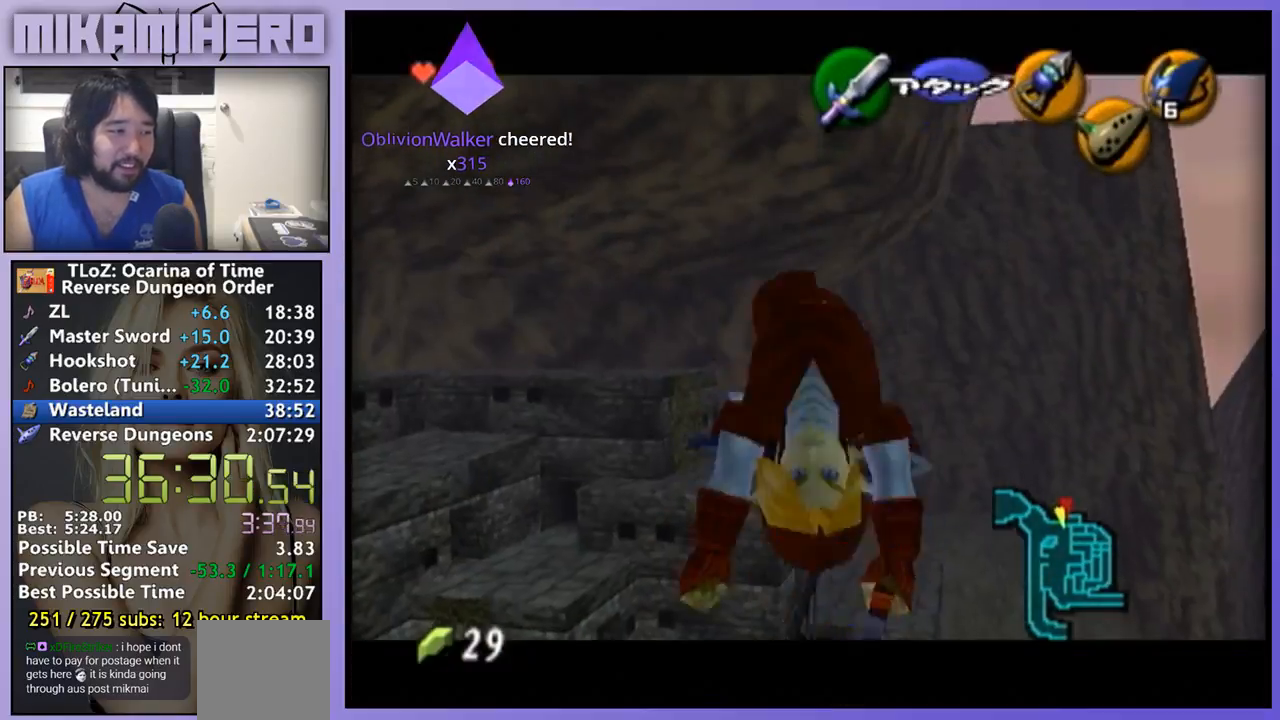
{"buttons": [], "left_stick": "center", "right_stick": "center", "events": []}
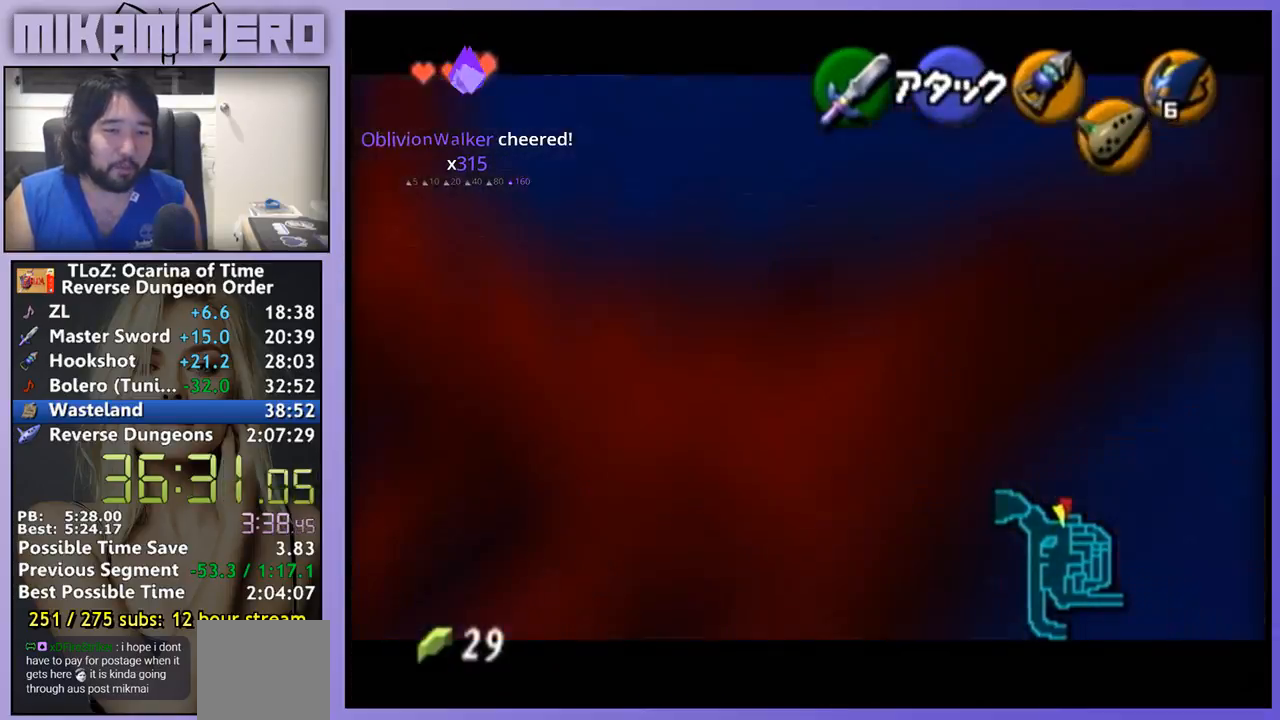
{"buttons": [], "left_stick": "center", "right_stick": "center", "events": [[133, "A", "down"], [200, "A", "up"]]}
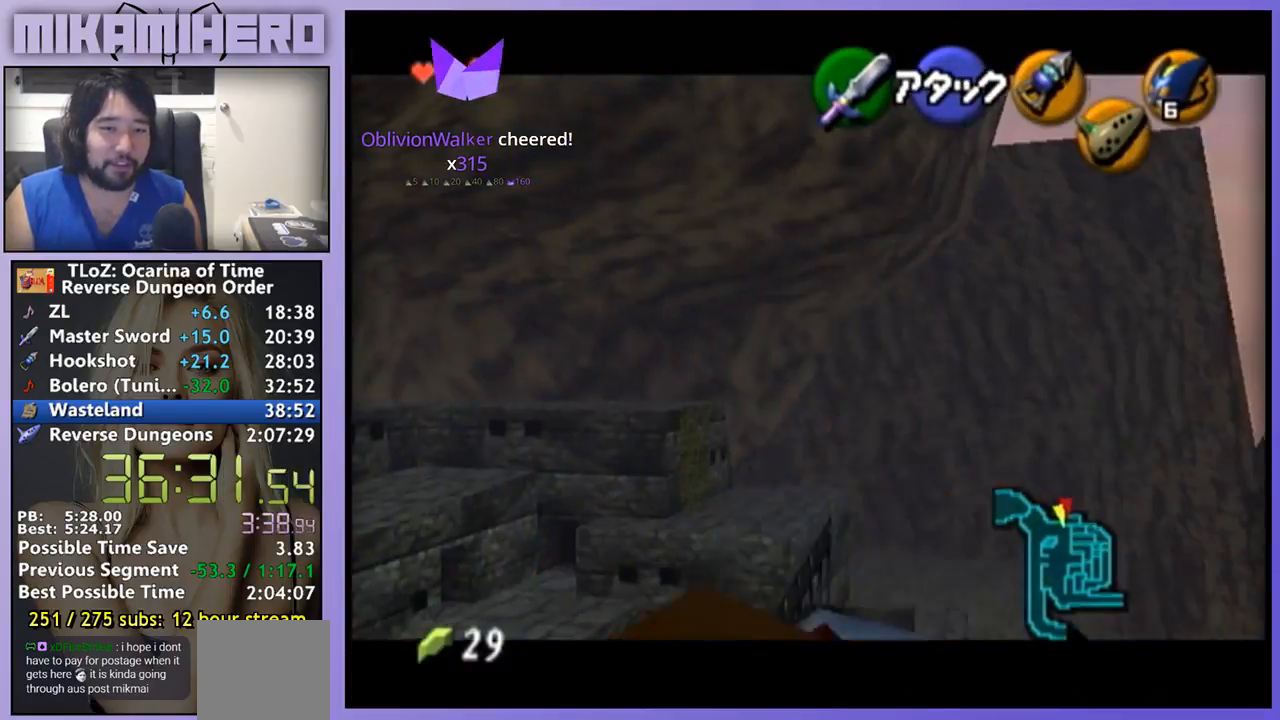
{"buttons": [], "left_stick": "center", "right_stick": "center", "events": []}
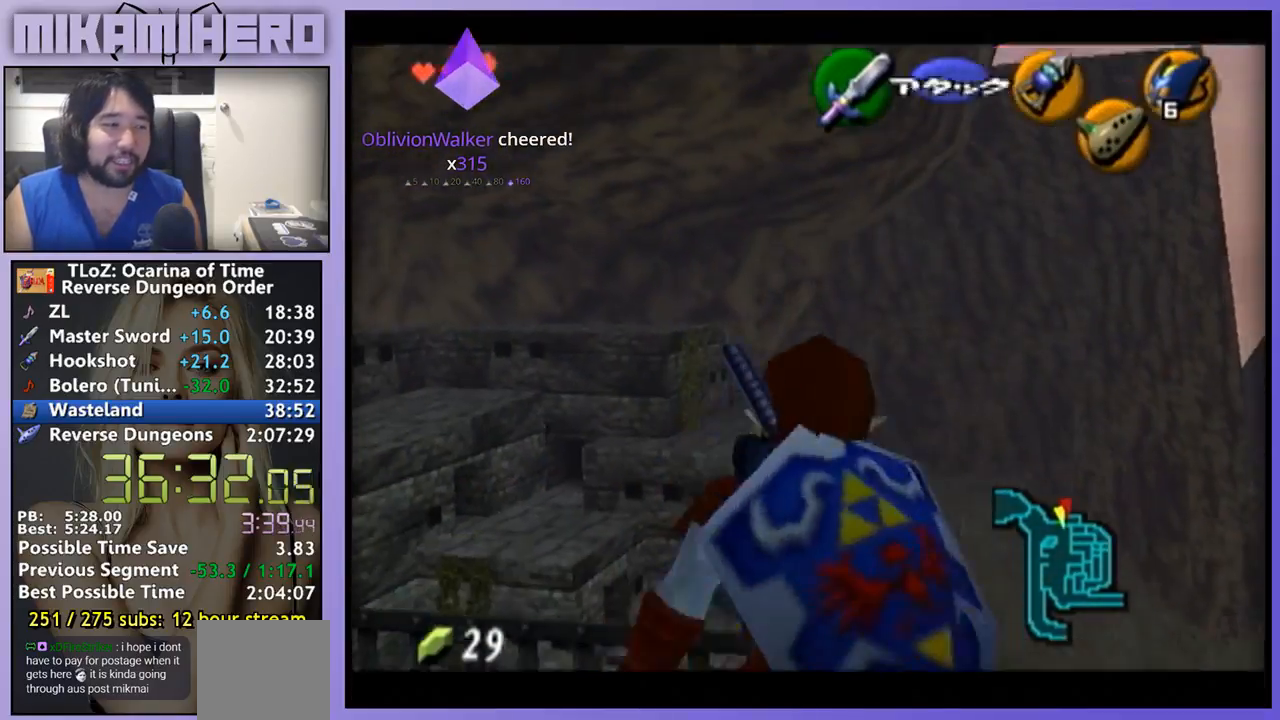
{"buttons": [], "left_stick": "center", "right_stick": "center", "events": [[433, "X", "down"], [500, "X", "up"]]}